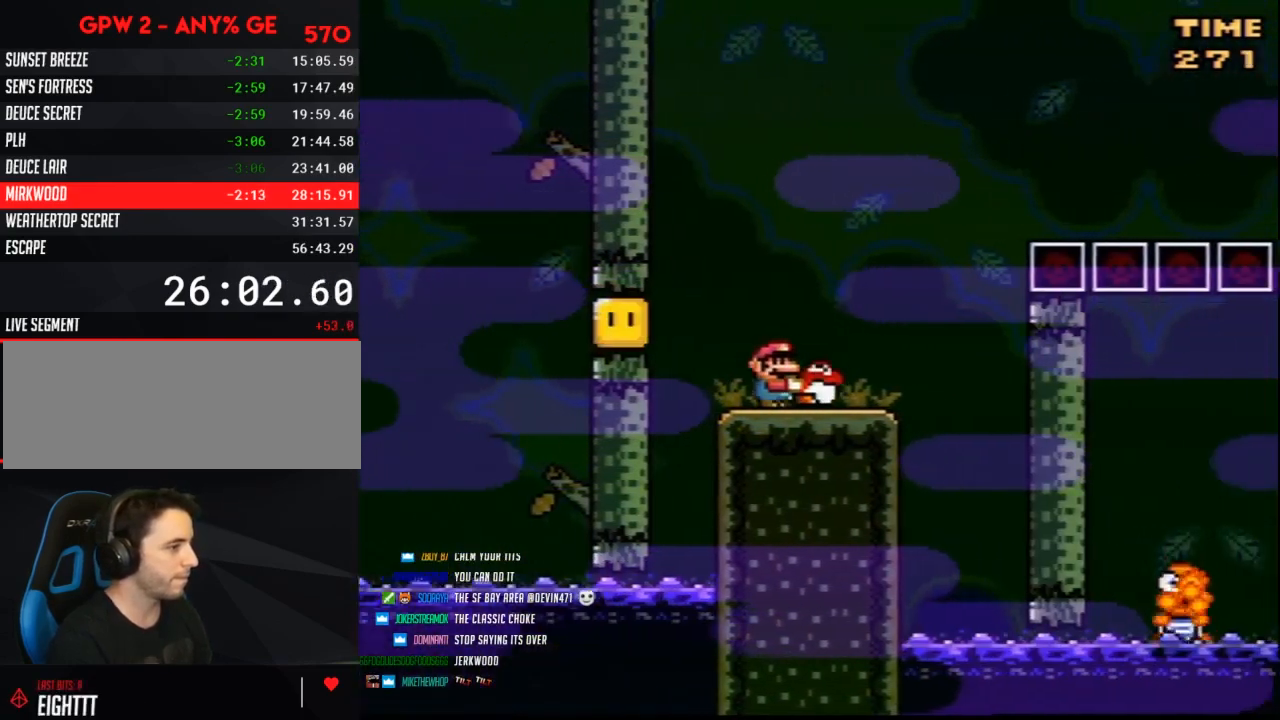
Gameplay with a controller (Nintendo layout); each line is a JSON object with the inputs held at the frame after it. "events" lists button and stick changes between this image and that frame as [ms after this image, input, new state], when the widget could be followed in between. Not read: L3 R3.
{"buttons": ["B", "Y", "DPAD_RIGHT"], "events": [[167, "B", "down"]]}
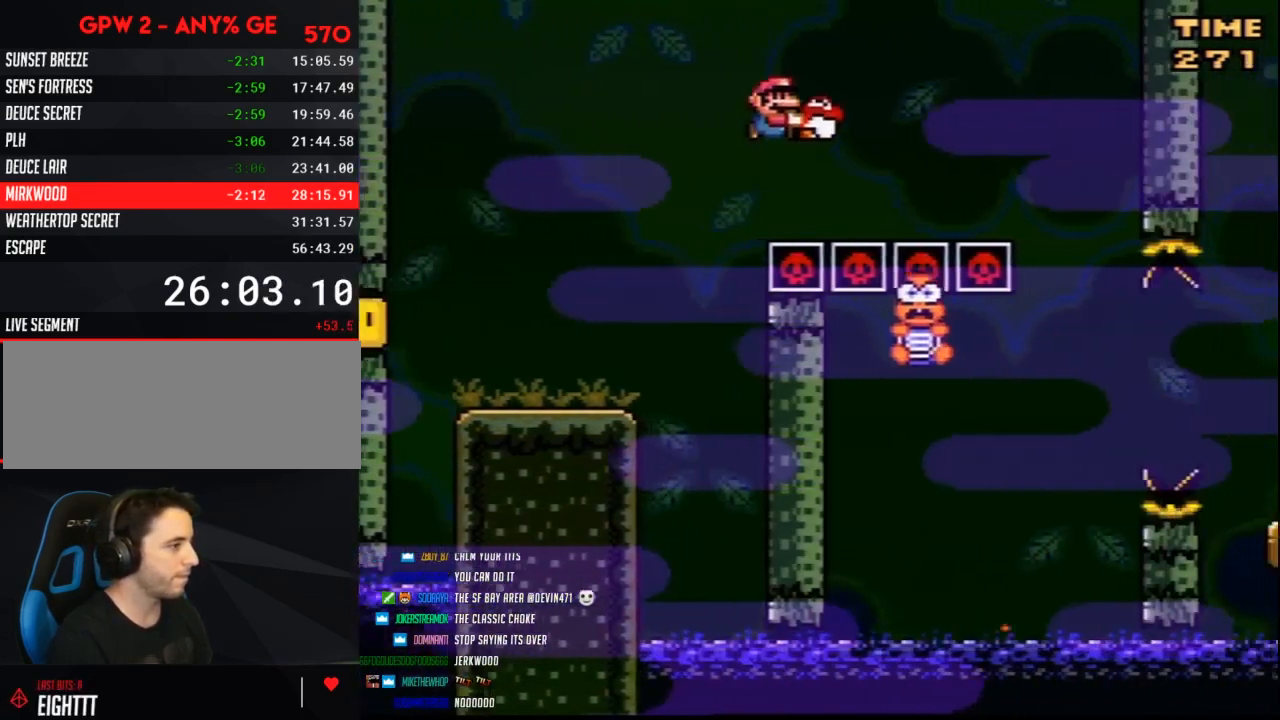
{"buttons": ["B", "Y", "DPAD_RIGHT"], "events": [[17, "B", "up"], [300, "B", "down"]]}
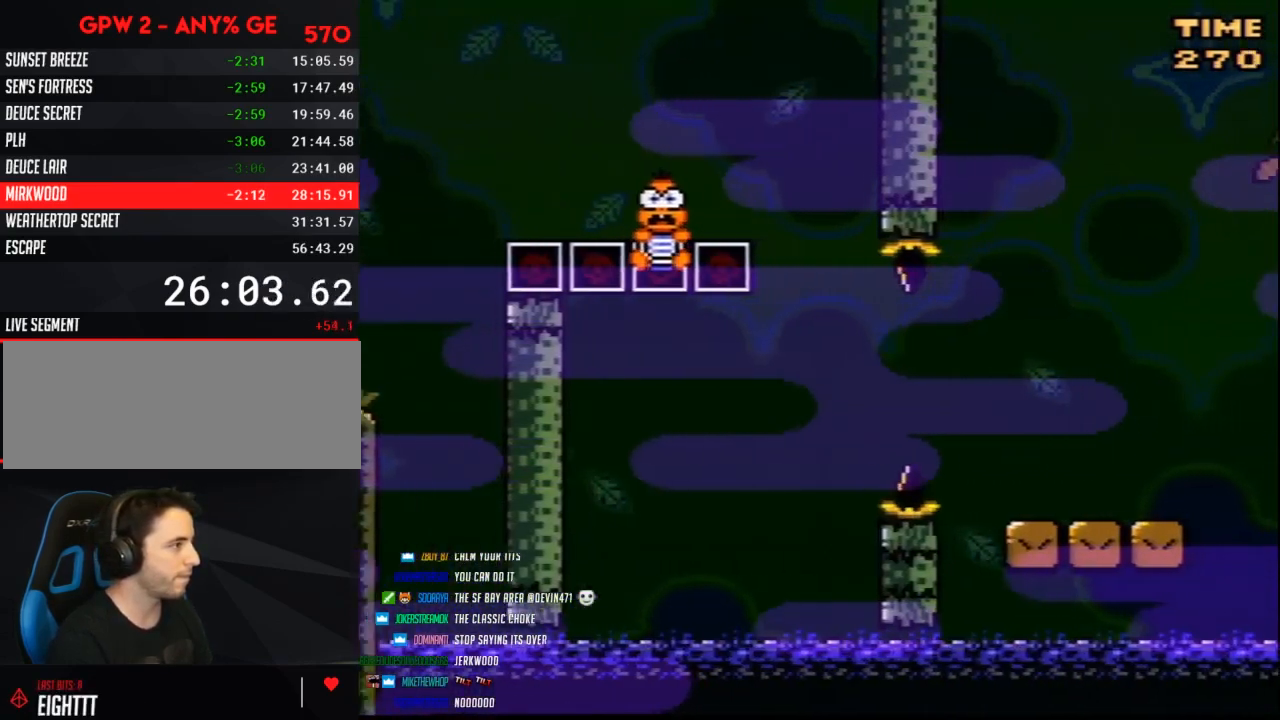
{"buttons": ["B", "Y", "DPAD_LEFT"], "events": [[67, "B", "up"], [233, "DPAD_RIGHT", "up"], [383, "DPAD_LEFT", "down"], [417, "B", "down"], [417, "DPAD_UP", "down"], [483, "DPAD_UP", "up"]]}
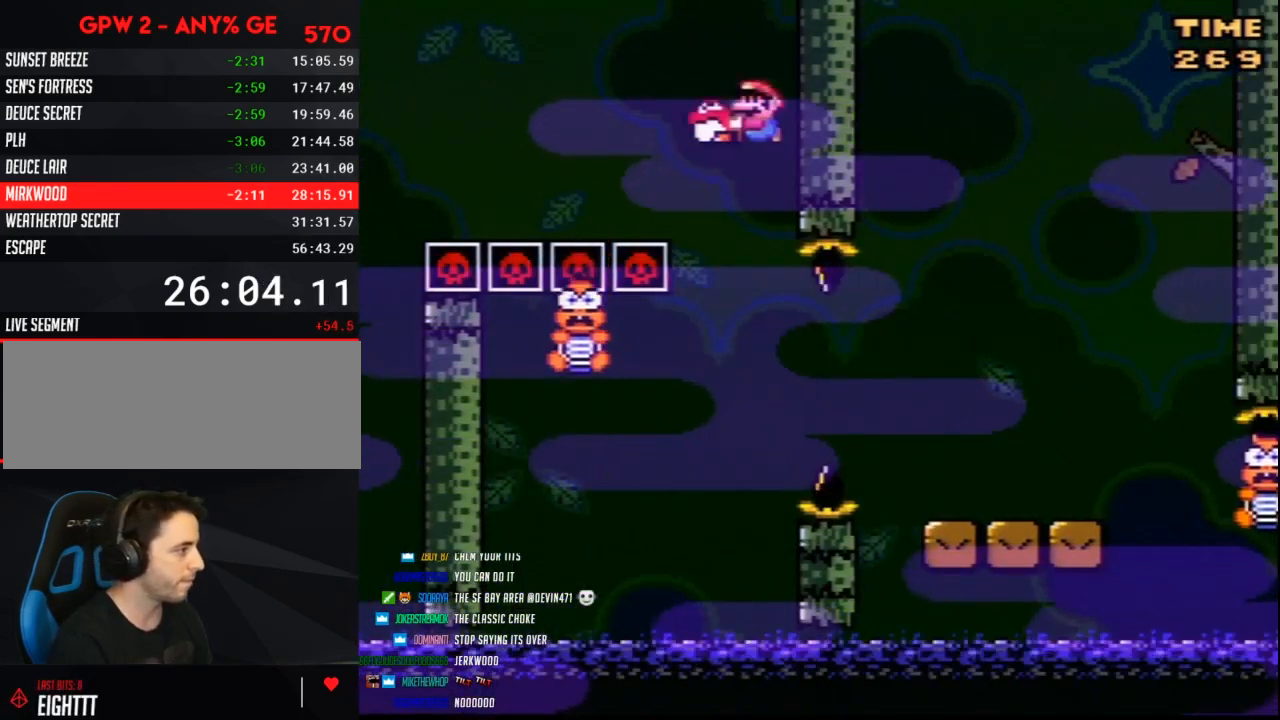
{"buttons": ["Y", "DPAD_RIGHT"], "events": [[333, "DPAD_UP", "down"], [367, "B", "up"], [367, "DPAD_LEFT", "up"], [367, "DPAD_UP", "up"], [383, "DPAD_RIGHT", "down"]]}
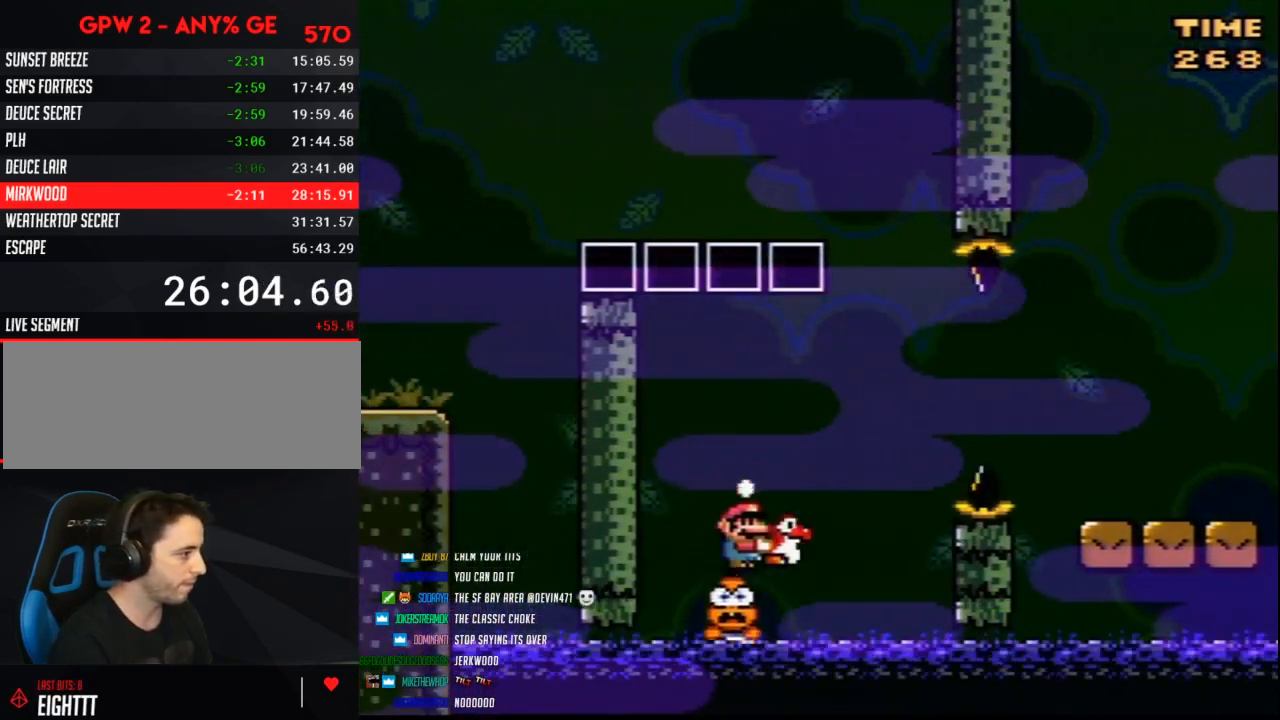
{"buttons": ["B", "Y", "DPAD_RIGHT"], "events": [[117, "B", "down"]]}
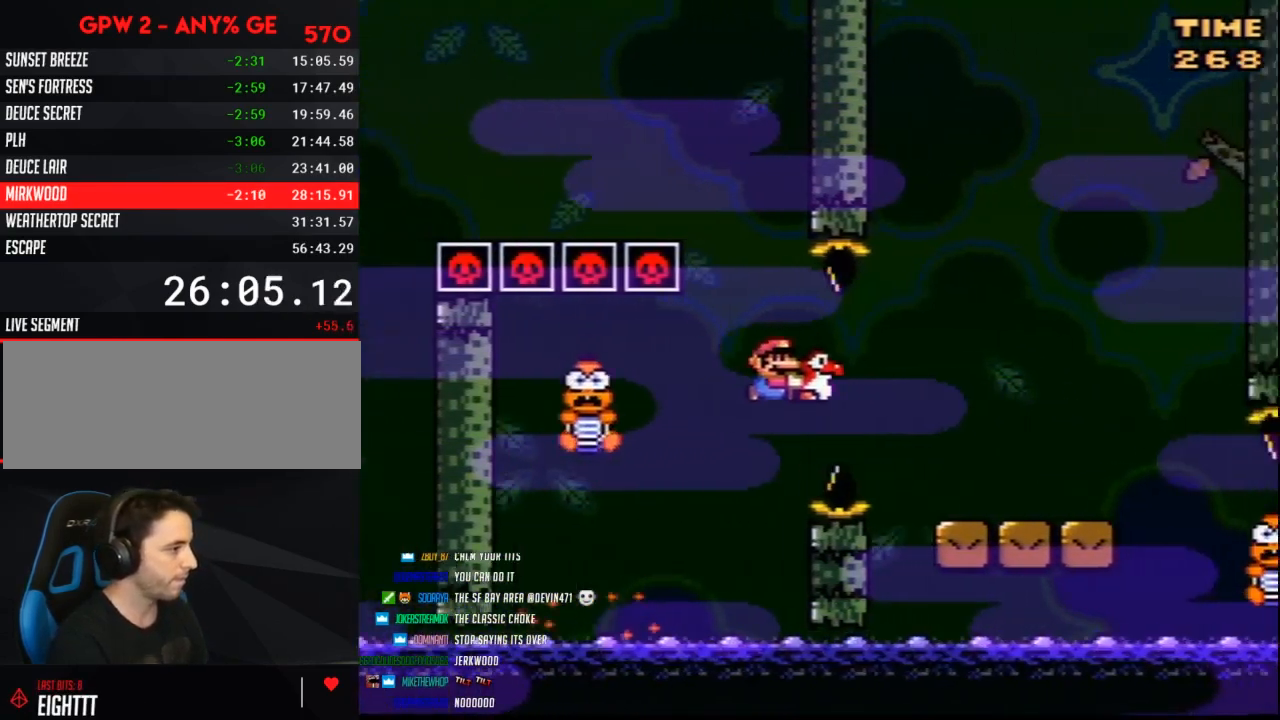
{"buttons": ["Y", "DPAD_LEFT"], "events": [[233, "B", "up"], [483, "DPAD_LEFT", "down"], [483, "DPAD_RIGHT", "up"]]}
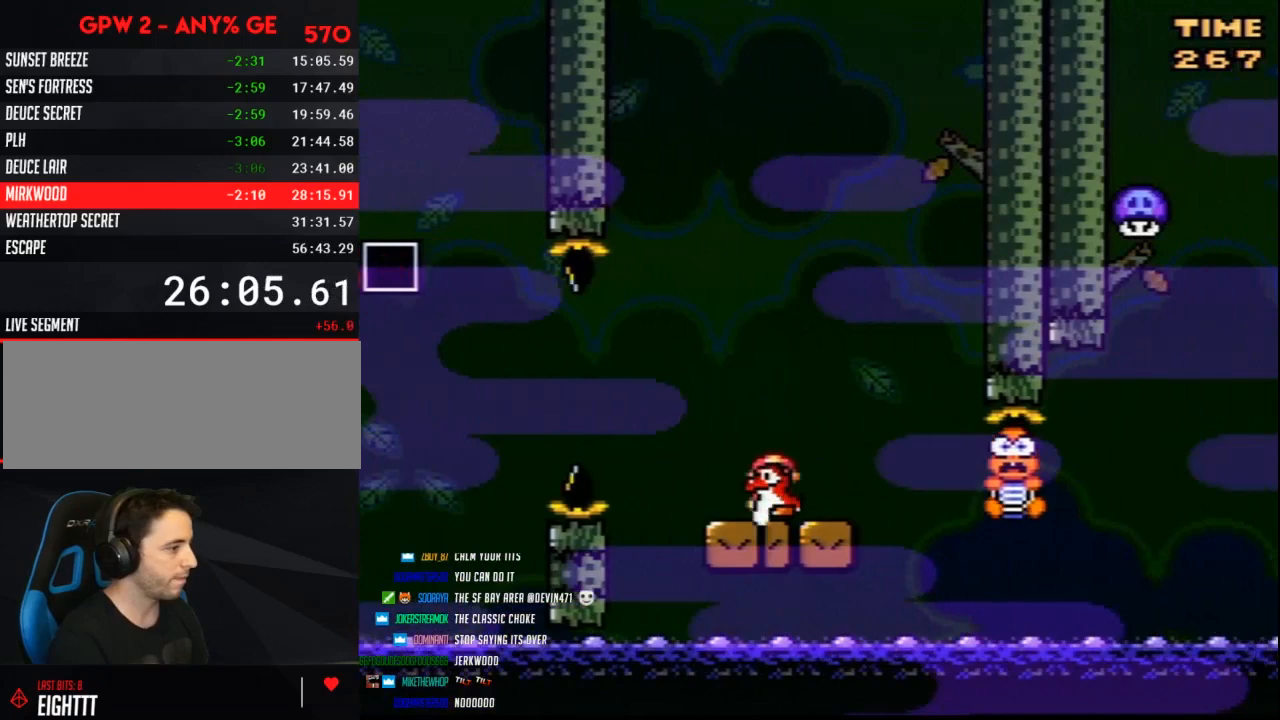
{"buttons": ["Y"], "events": [[50, "B", "down"], [67, "DPAD_LEFT", "up"], [67, "DPAD_RIGHT", "down"], [133, "B", "up"], [300, "DPAD_RIGHT", "up"]]}
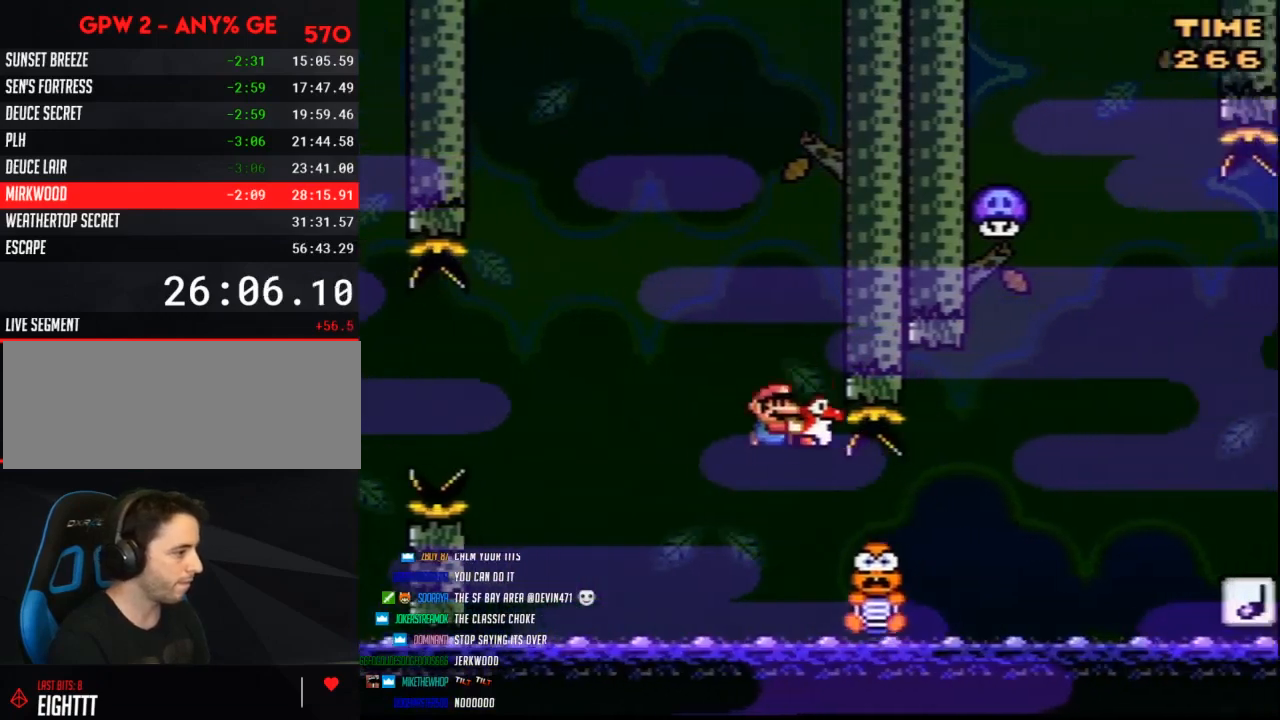
{"buttons": ["B", "Y", "DPAD_UP", "DPAD_RIGHT"], "events": [[17, "DPAD_RIGHT", "down"], [233, "DPAD_UP", "down"], [250, "B", "down"], [367, "Y", "up"], [450, "Y", "down"]]}
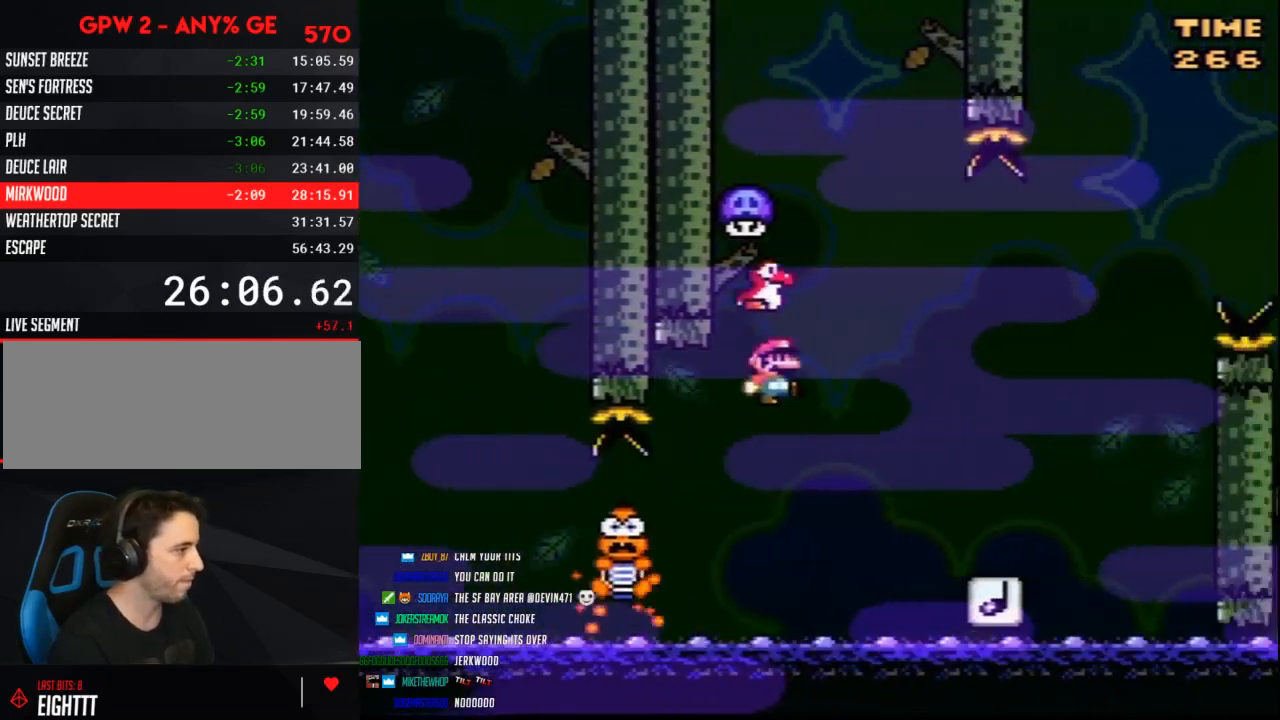
{"buttons": ["Y", "DPAD_LEFT"], "events": [[167, "B", "up"], [167, "DPAD_UP", "up"], [383, "DPAD_RIGHT", "up"], [417, "DPAD_LEFT", "down"]]}
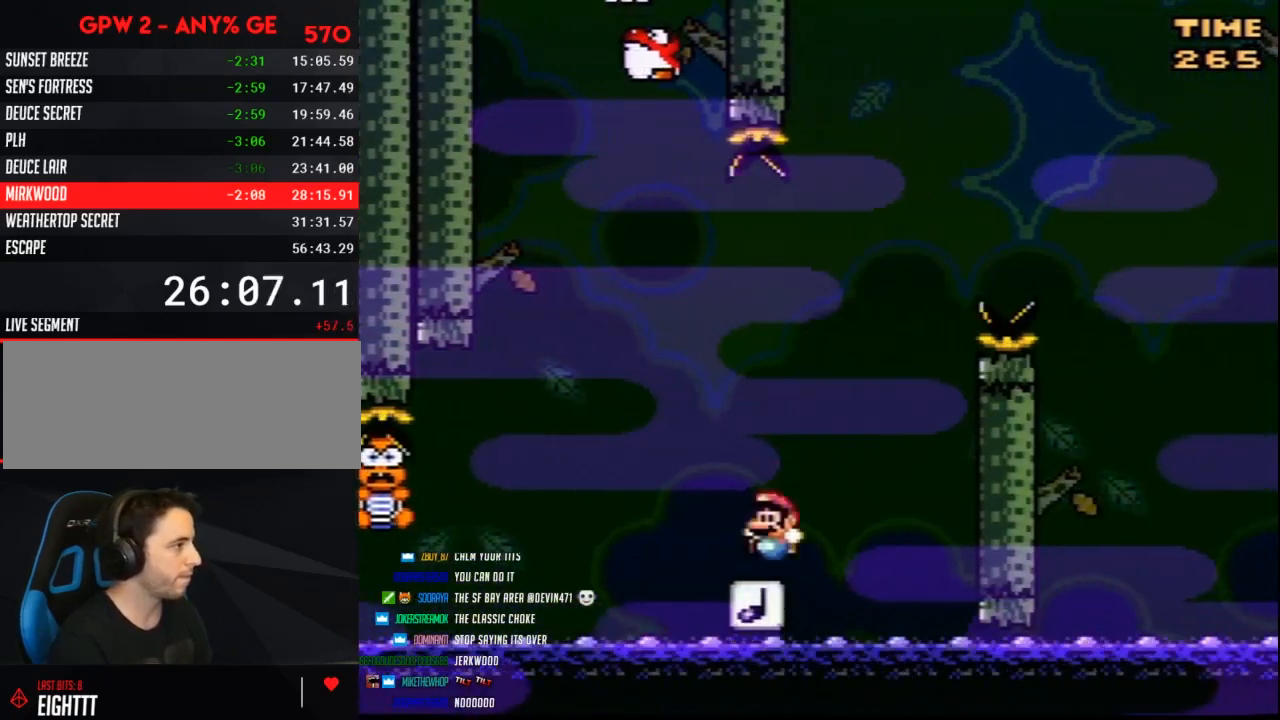
{"buttons": ["B", "Y", "DPAD_UP", "DPAD_LEFT"], "events": [[117, "DPAD_UP", "down"], [133, "B", "down"], [300, "DPAD_UP", "up"], [333, "DPAD_UP", "down"], [433, "DPAD_UP", "up"], [483, "DPAD_UP", "down"]]}
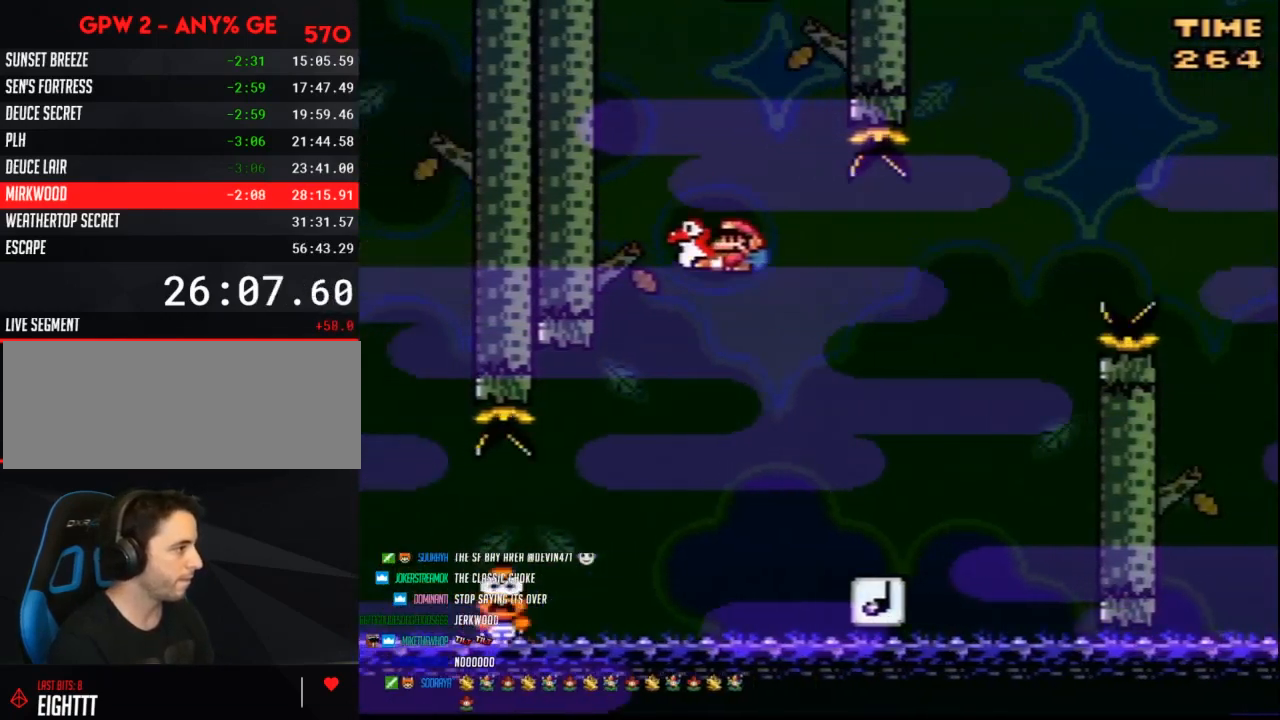
{"buttons": ["Y"], "events": [[50, "DPAD_LEFT", "up"], [83, "DPAD_RIGHT", "down"], [83, "DPAD_UP", "up"], [267, "B", "up"], [383, "DPAD_RIGHT", "up"]]}
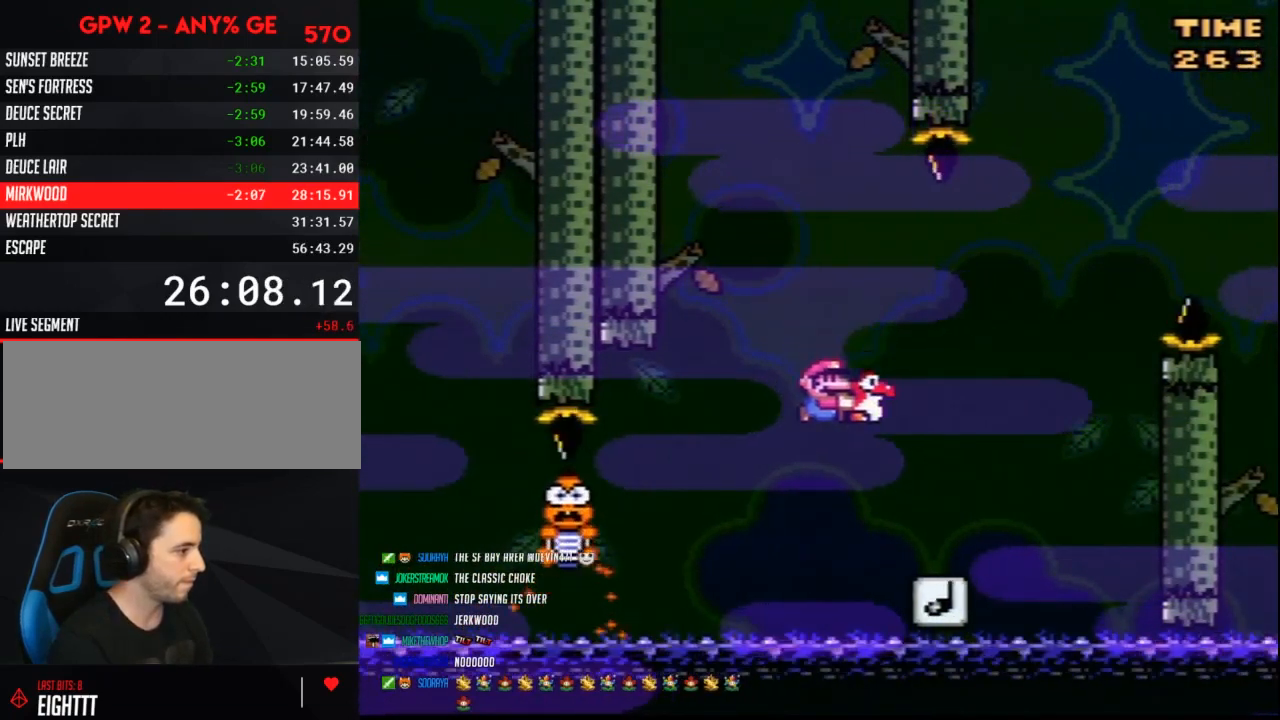
{"buttons": ["B", "Y", "DPAD_RIGHT"], "events": [[17, "DPAD_RIGHT", "down"], [267, "B", "down"]]}
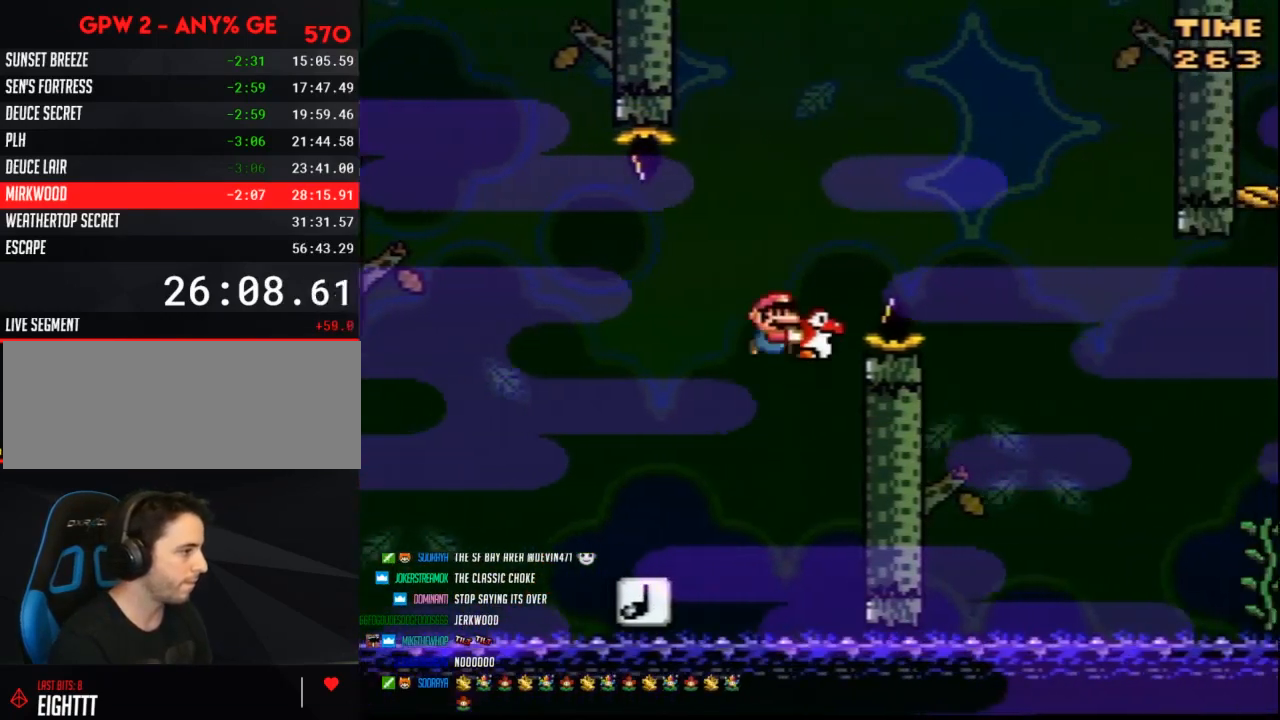
{"buttons": ["B", "Y", "DPAD_RIGHT"], "events": []}
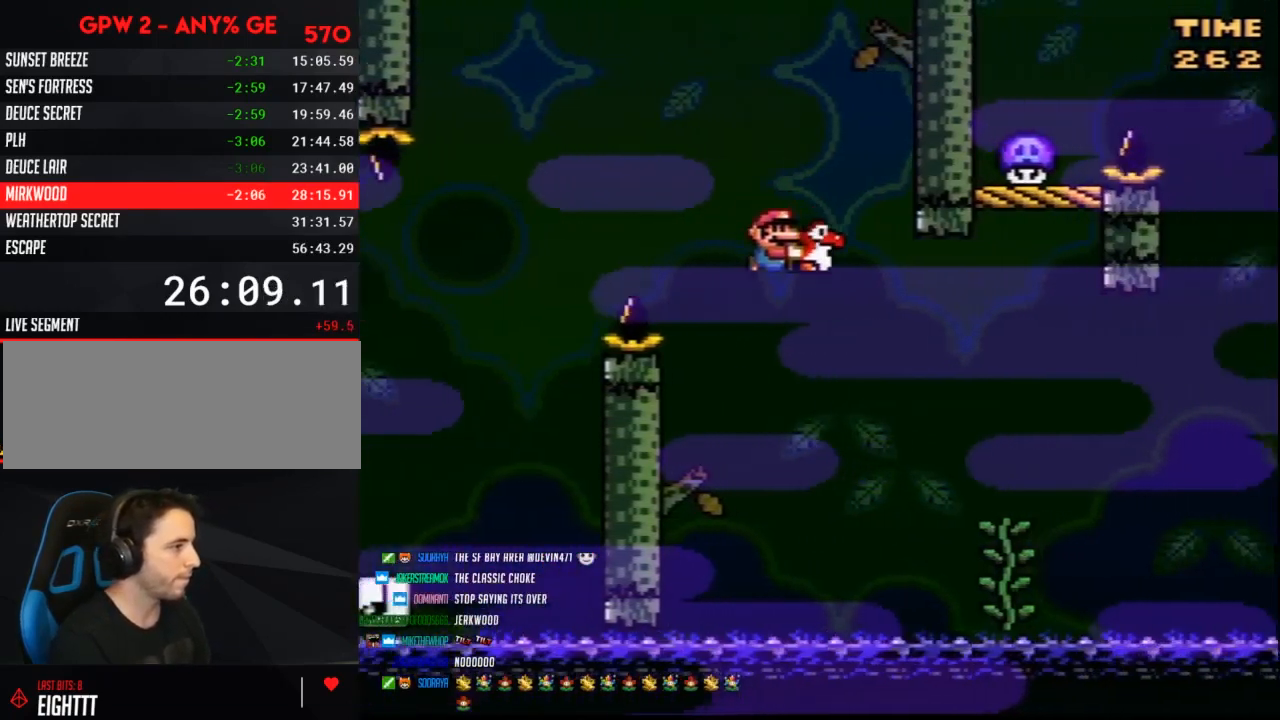
{"buttons": ["Y", "DPAD_UP", "DPAD_RIGHT"], "events": [[100, "DPAD_UP", "down"], [333, "B", "up"]]}
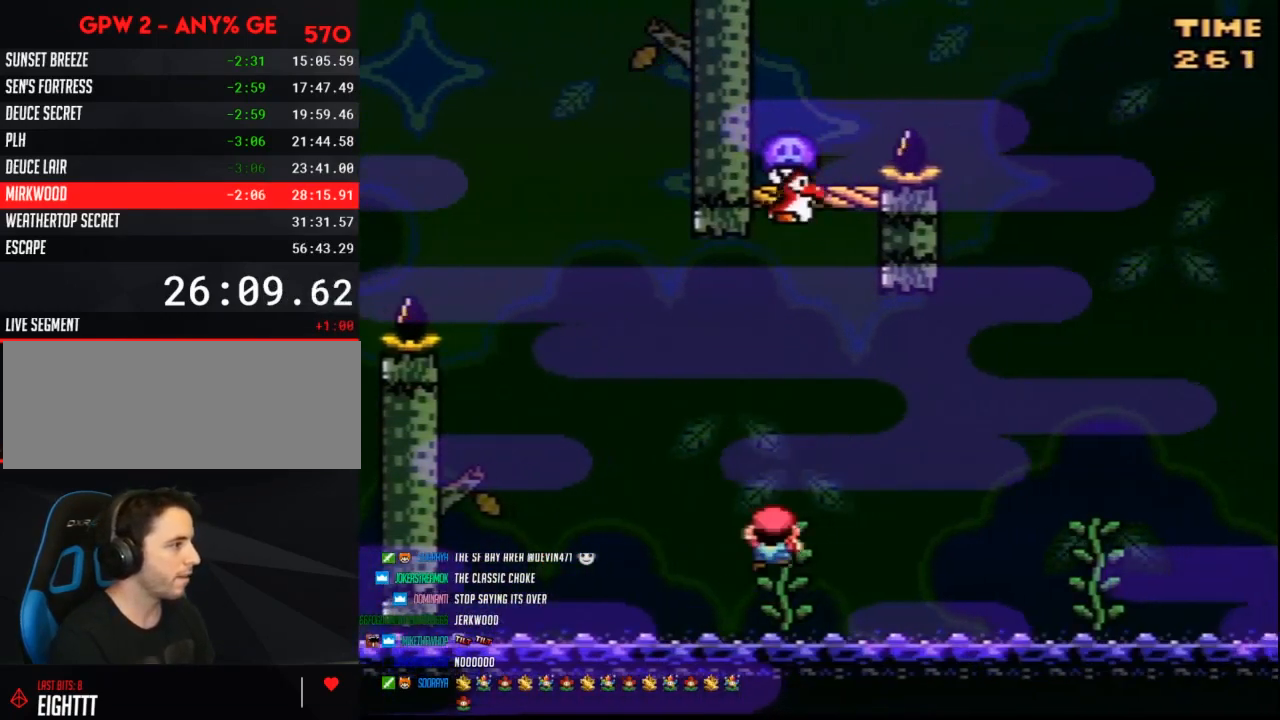
{"buttons": ["B", "Y", "DPAD_RIGHT"], "events": [[50, "DPAD_UP", "up"], [200, "B", "down"]]}
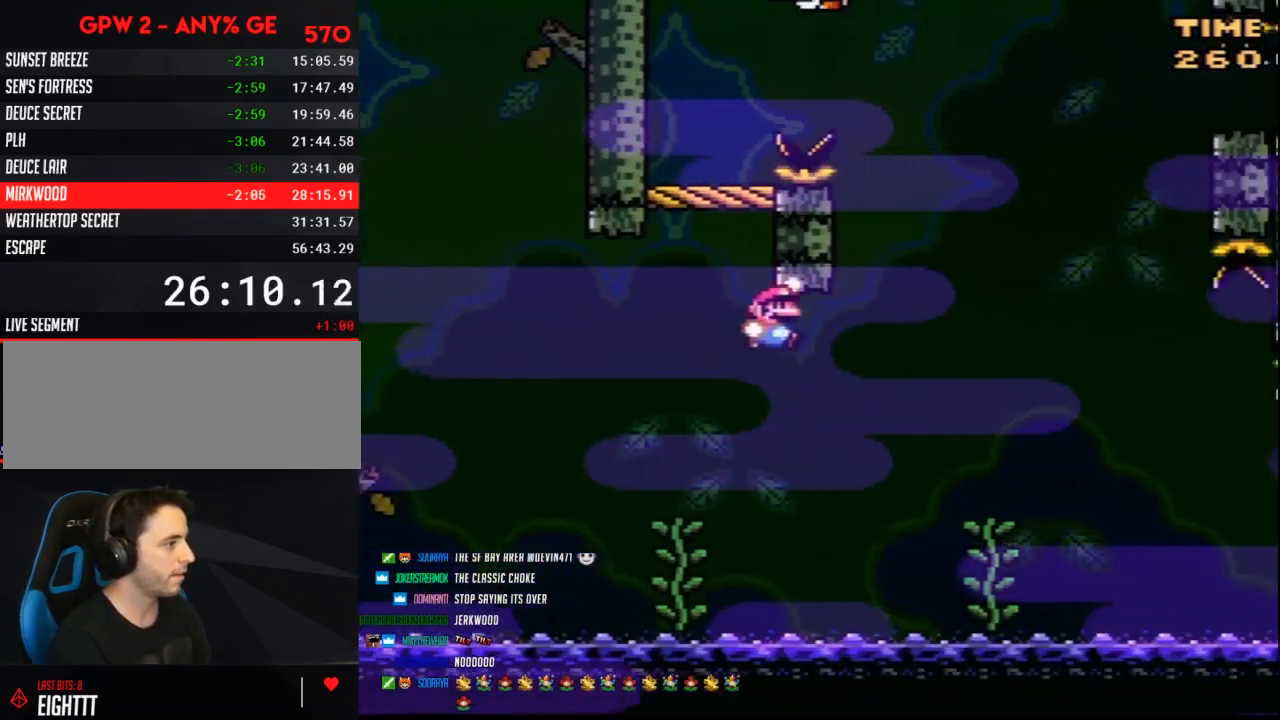
{"buttons": ["Y", "DPAD_UP"], "events": [[267, "B", "up"], [367, "DPAD_UP", "down"], [383, "DPAD_RIGHT", "up"]]}
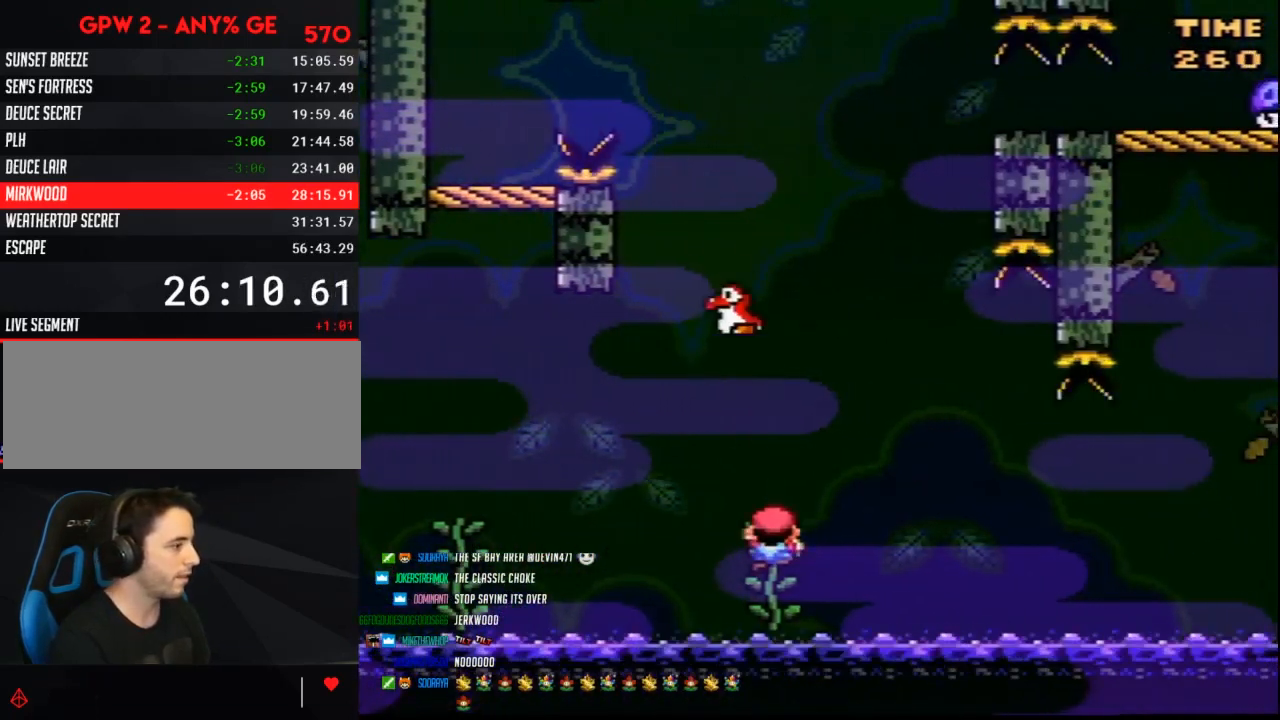
{"buttons": ["Y"], "events": [[483, "DPAD_UP", "up"]]}
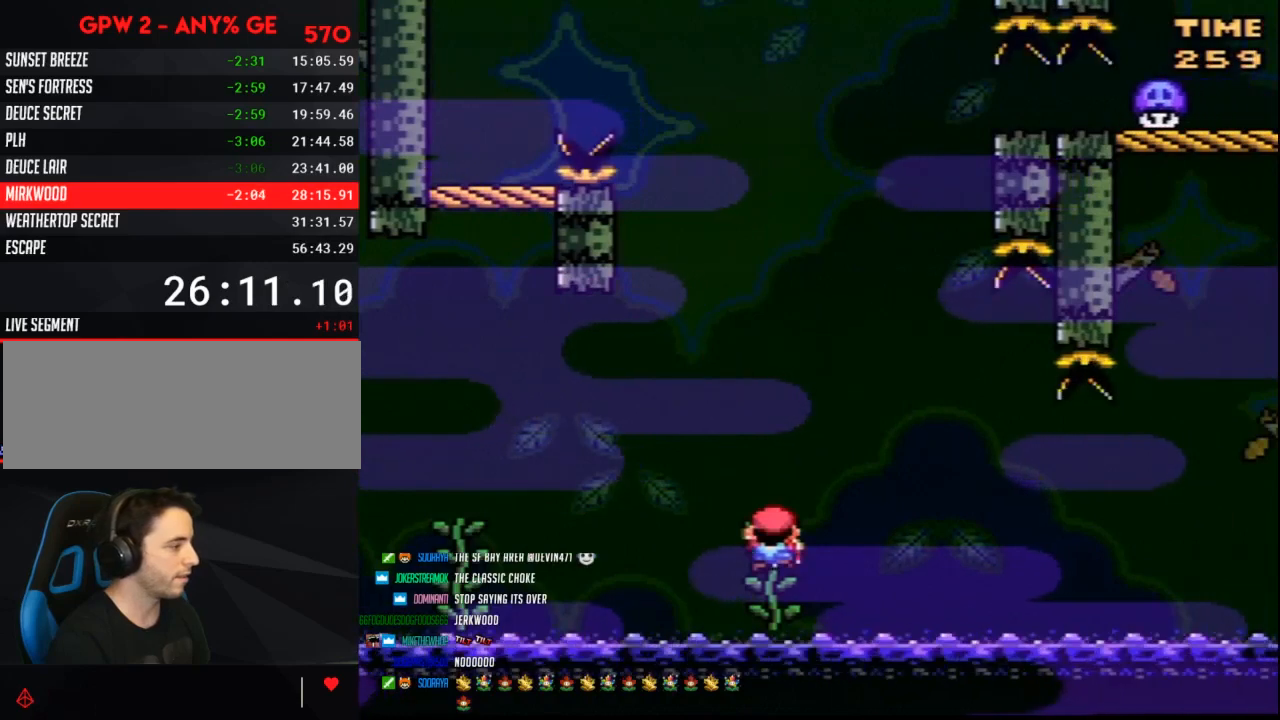
{"buttons": ["Y"], "events": []}
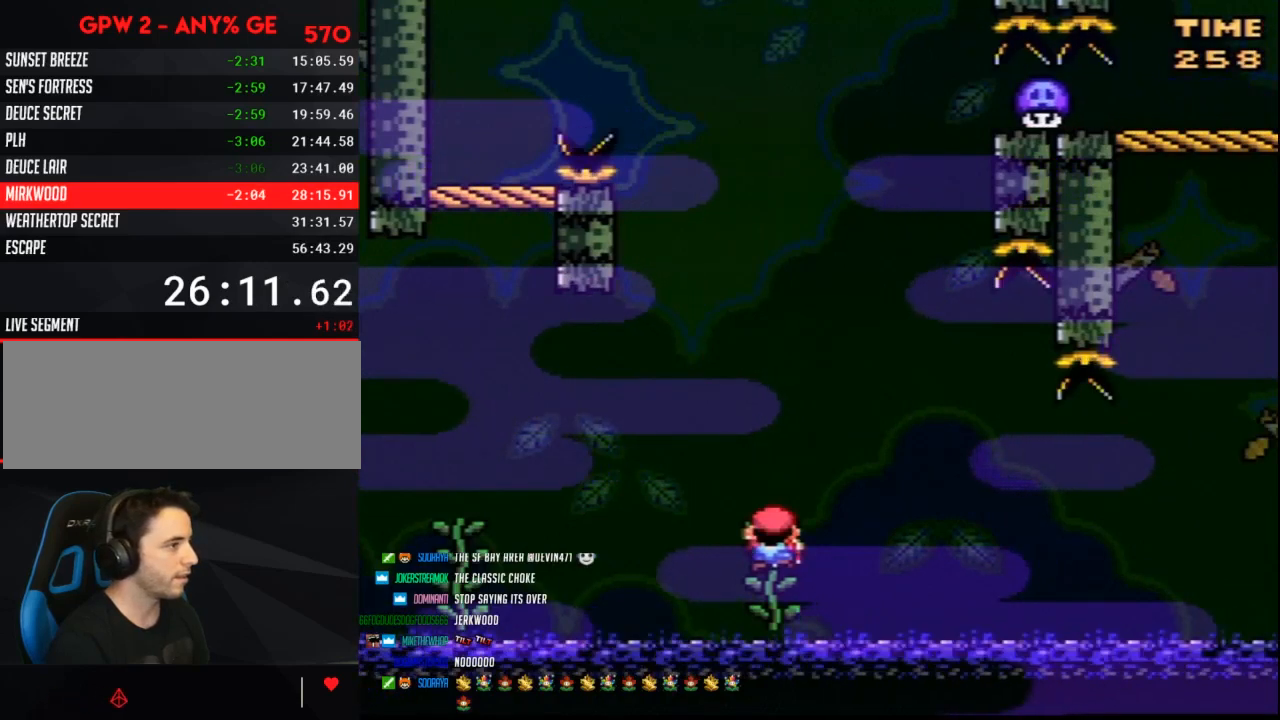
{"buttons": ["Y", "DPAD_UP", "DPAD_RIGHT"], "events": [[450, "DPAD_RIGHT", "down"], [450, "DPAD_UP", "down"]]}
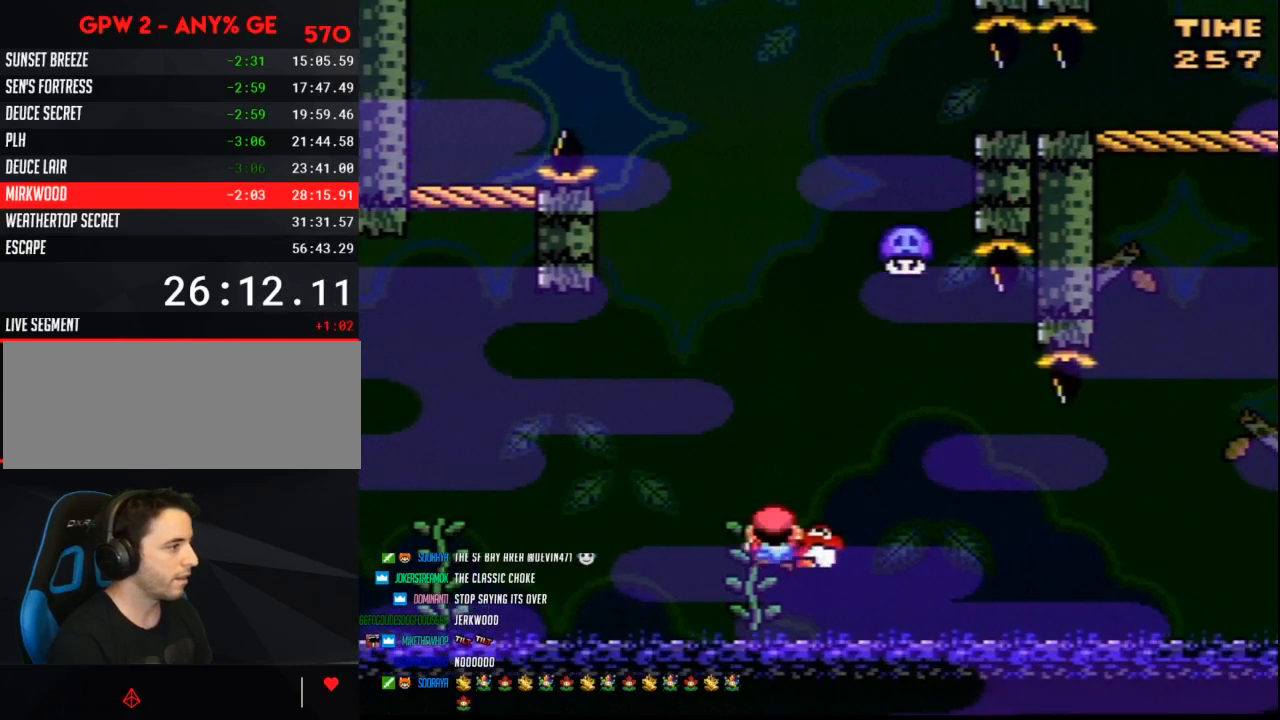
{"buttons": ["B", "Y"], "events": [[17, "B", "down"], [167, "DPAD_UP", "up"], [233, "DPAD_RIGHT", "up"]]}
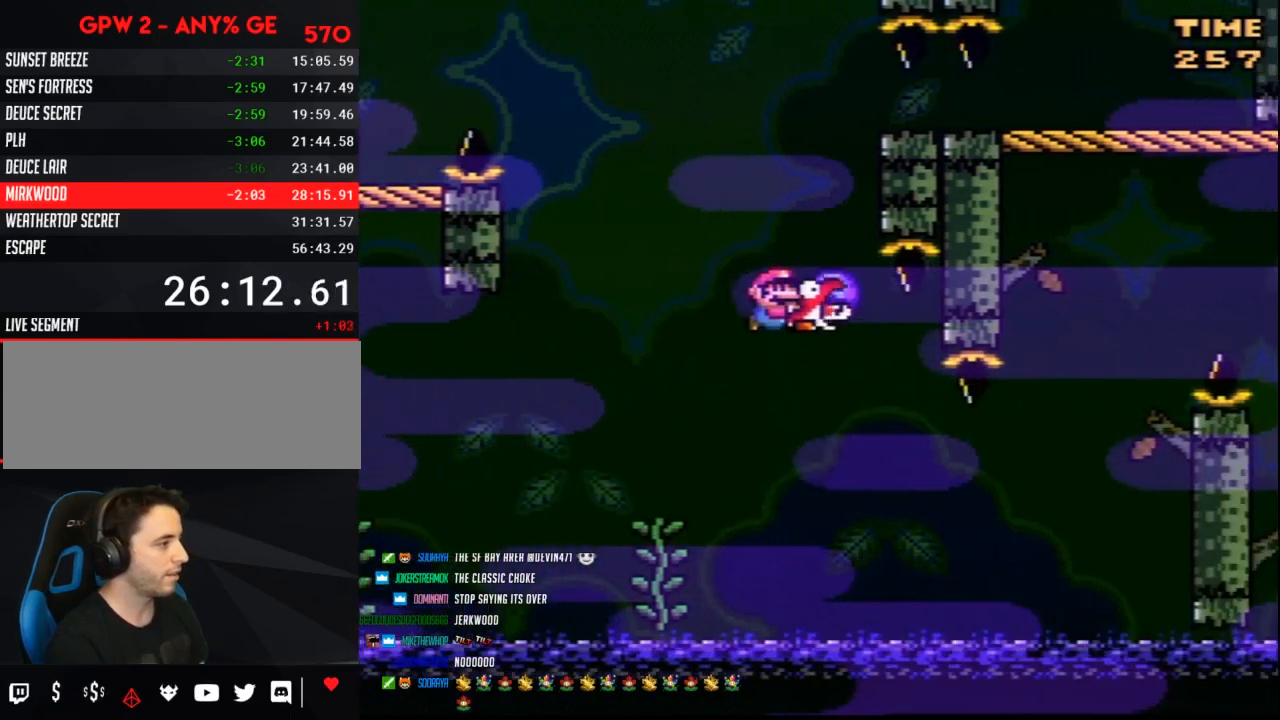
{"buttons": ["B", "Y", "DPAD_RIGHT"], "events": [[300, "DPAD_RIGHT", "down"]]}
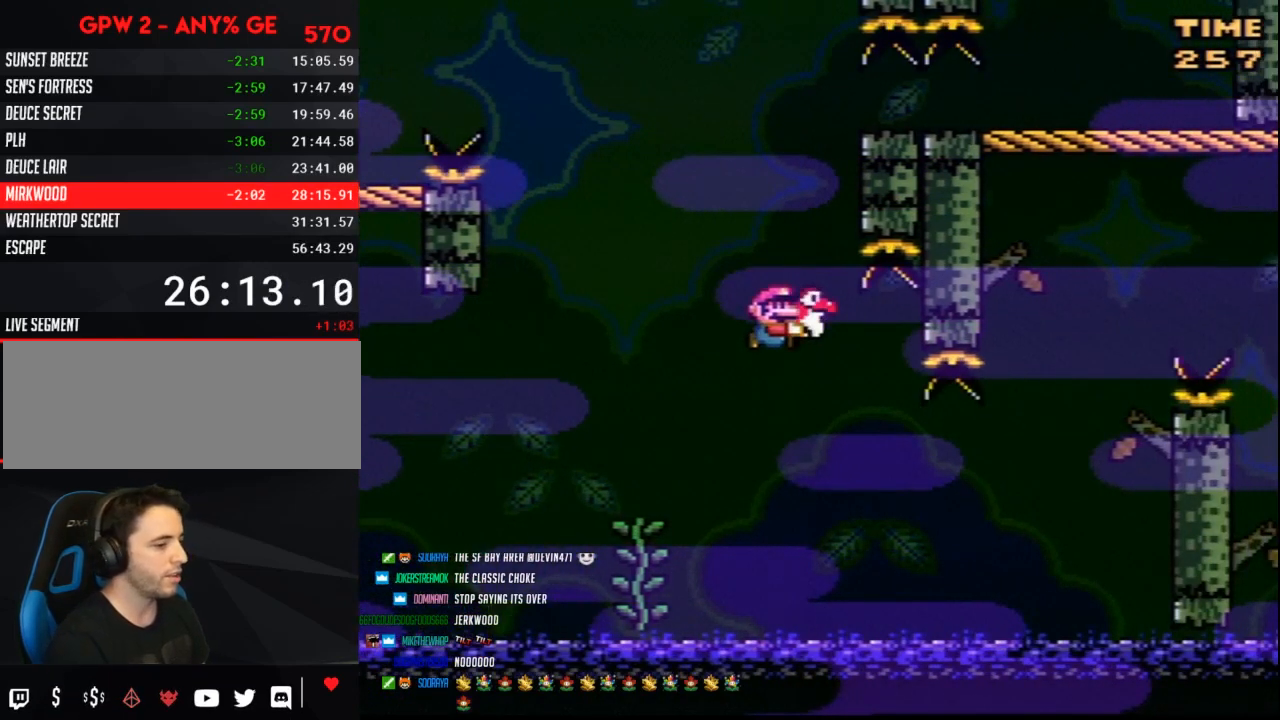
{"buttons": ["B", "Y", "DPAD_RIGHT"], "events": []}
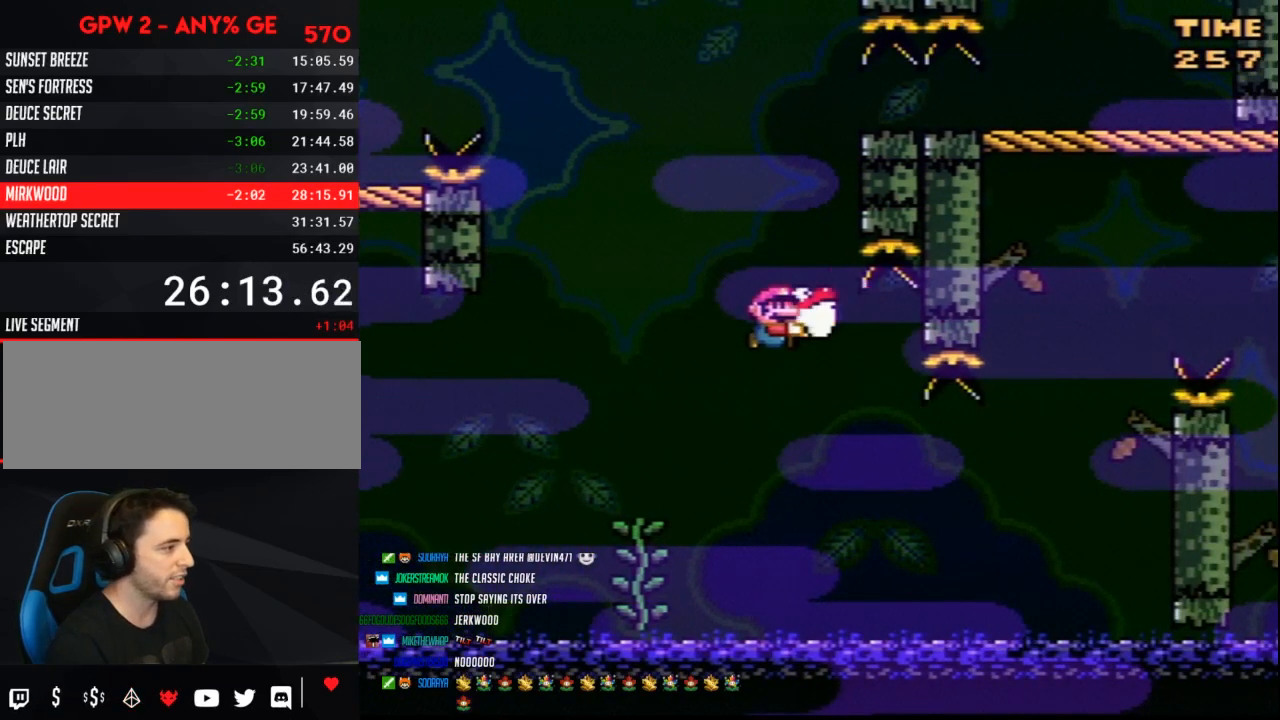
{"buttons": ["B", "Y", "DPAD_RIGHT"], "events": []}
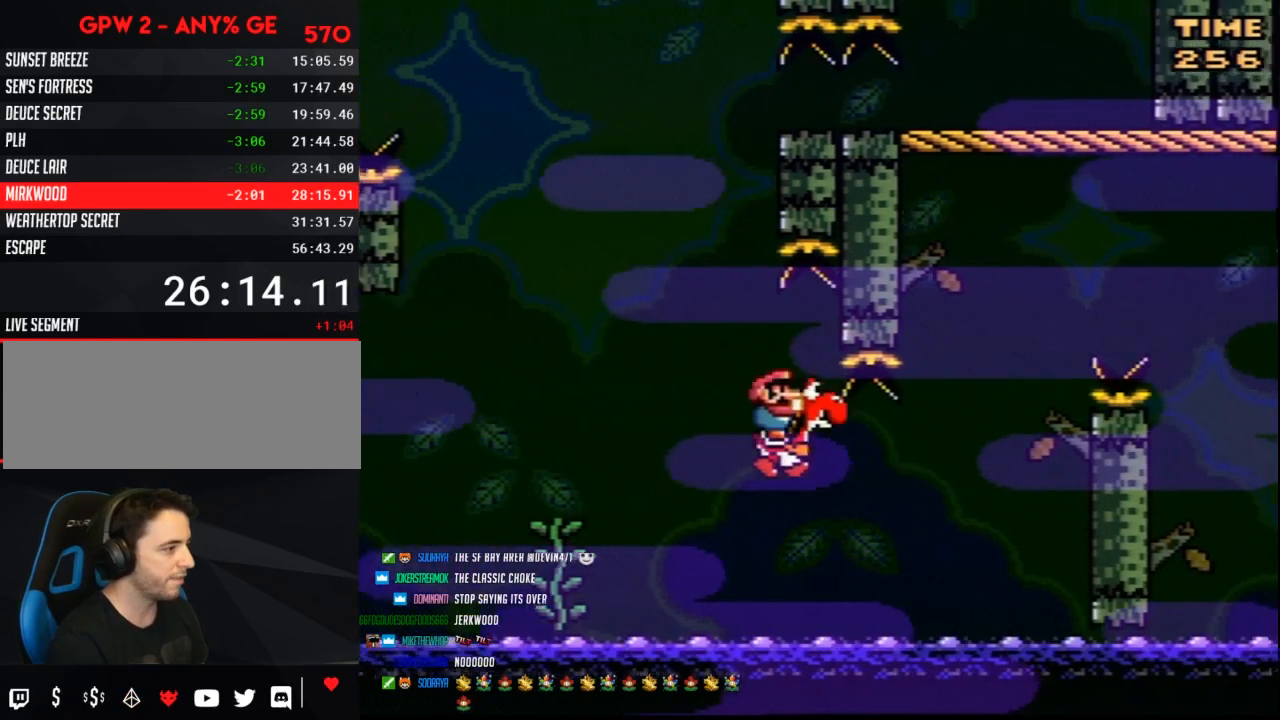
{"buttons": ["A", "B", "Y", "DPAD_RIGHT"], "events": [[233, "A", "down"]]}
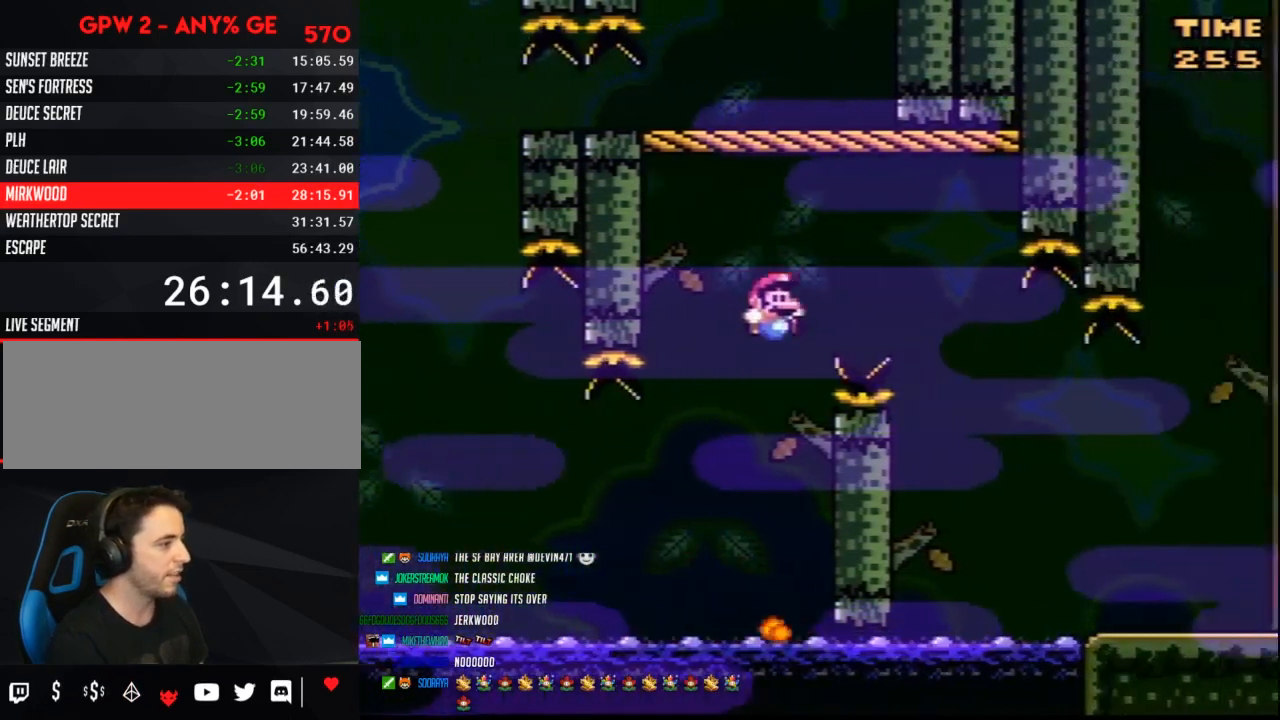
{"buttons": ["Y", "DPAD_RIGHT"], "events": [[167, "A", "up"], [167, "B", "up"]]}
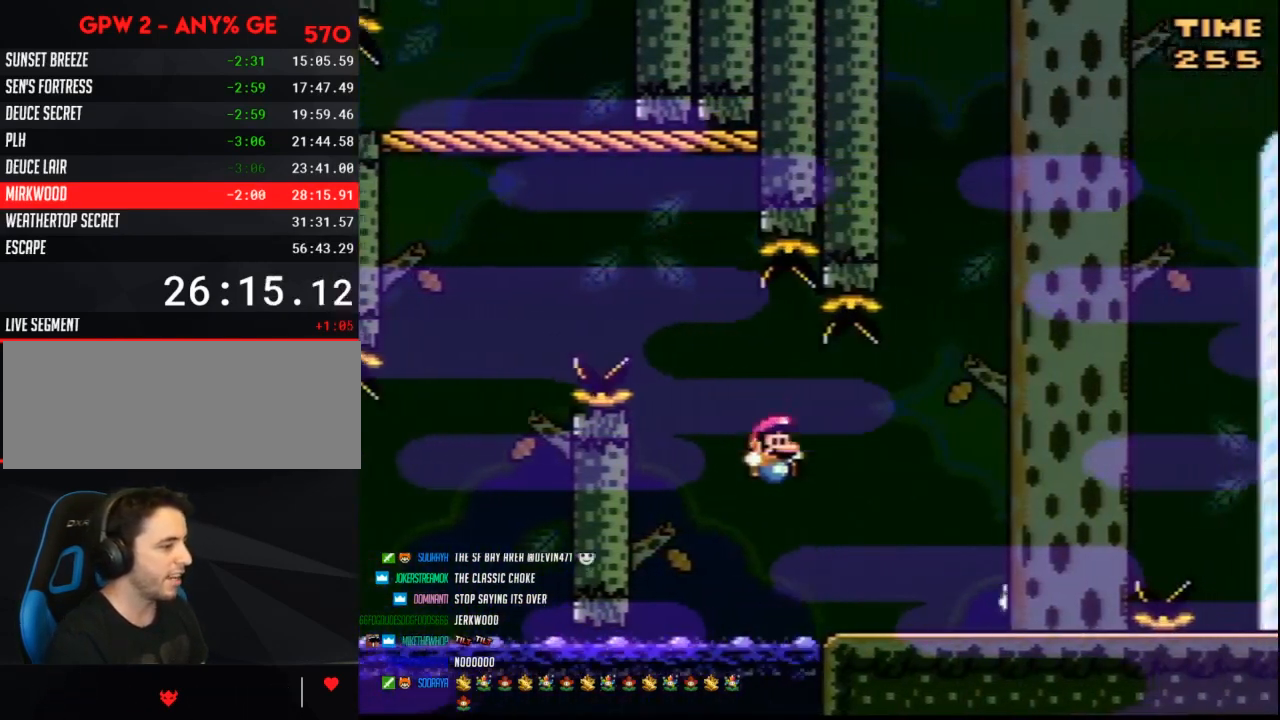
{"buttons": ["B", "Y", "DPAD_RIGHT"], "events": [[383, "B", "down"]]}
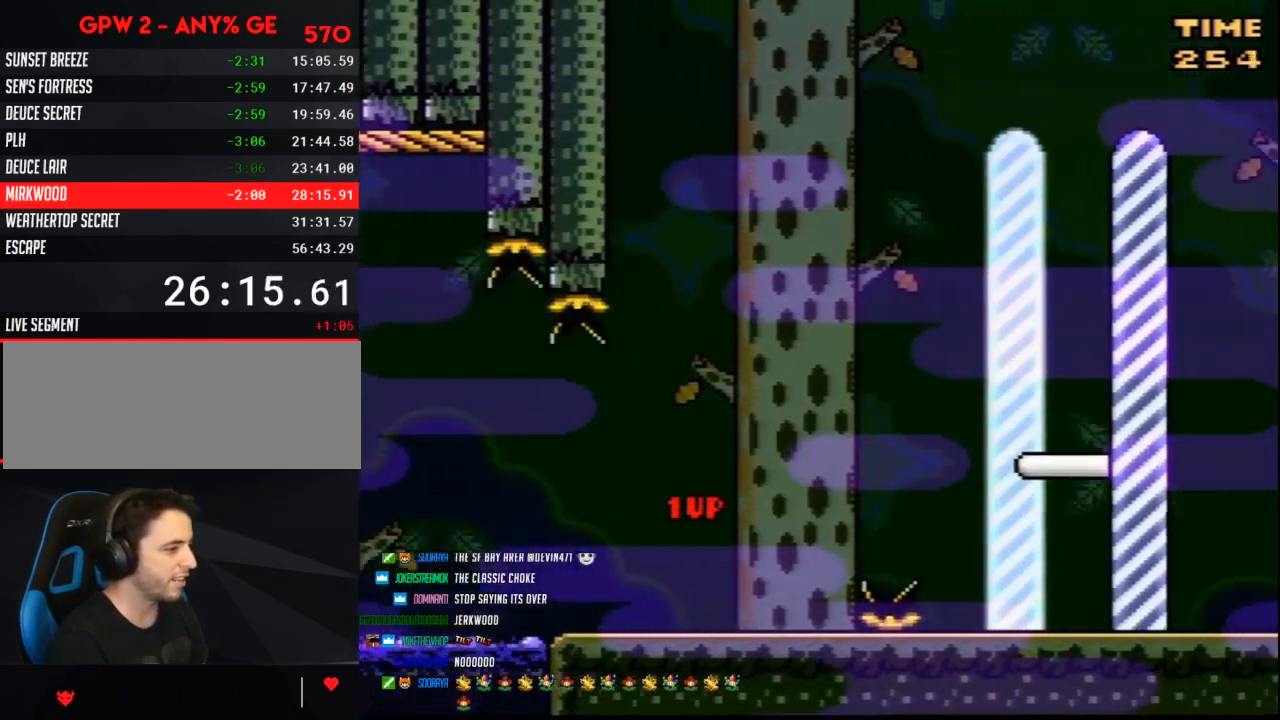
{"buttons": ["B", "Y", "DPAD_RIGHT"], "events": []}
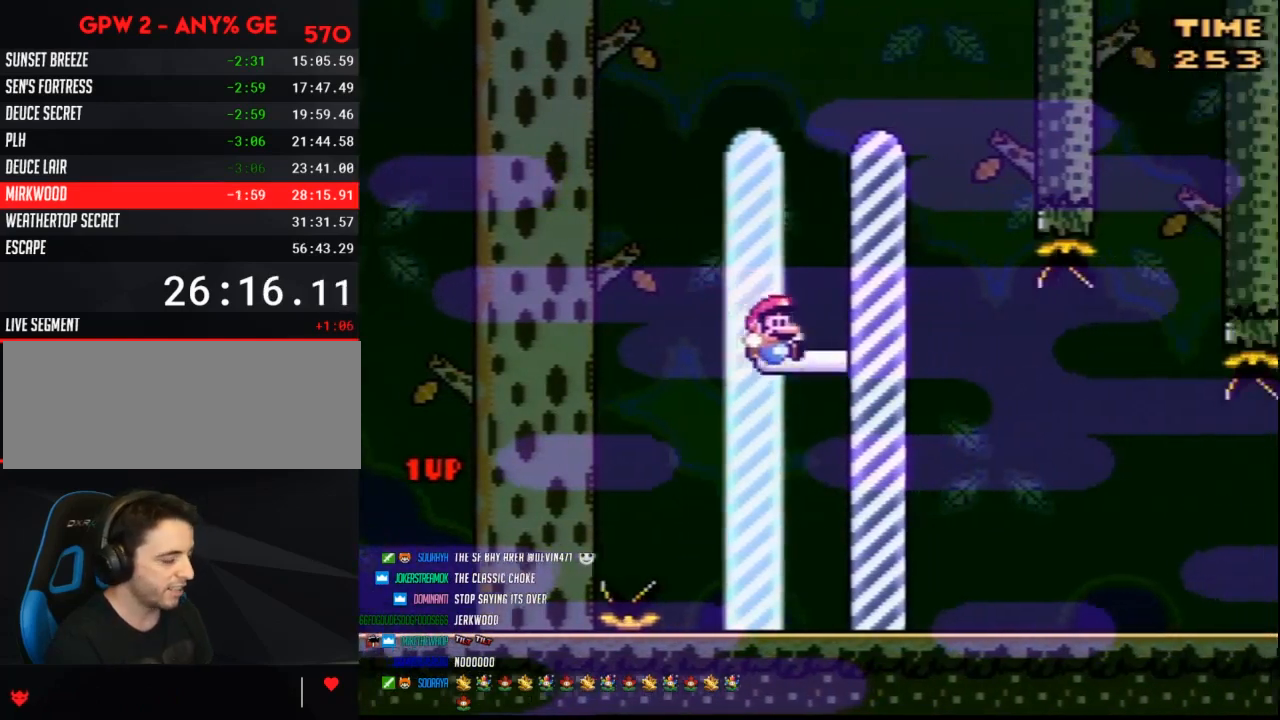
{"buttons": [], "events": [[50, "B", "up"], [83, "DPAD_RIGHT", "up"], [133, "Y", "up"]]}